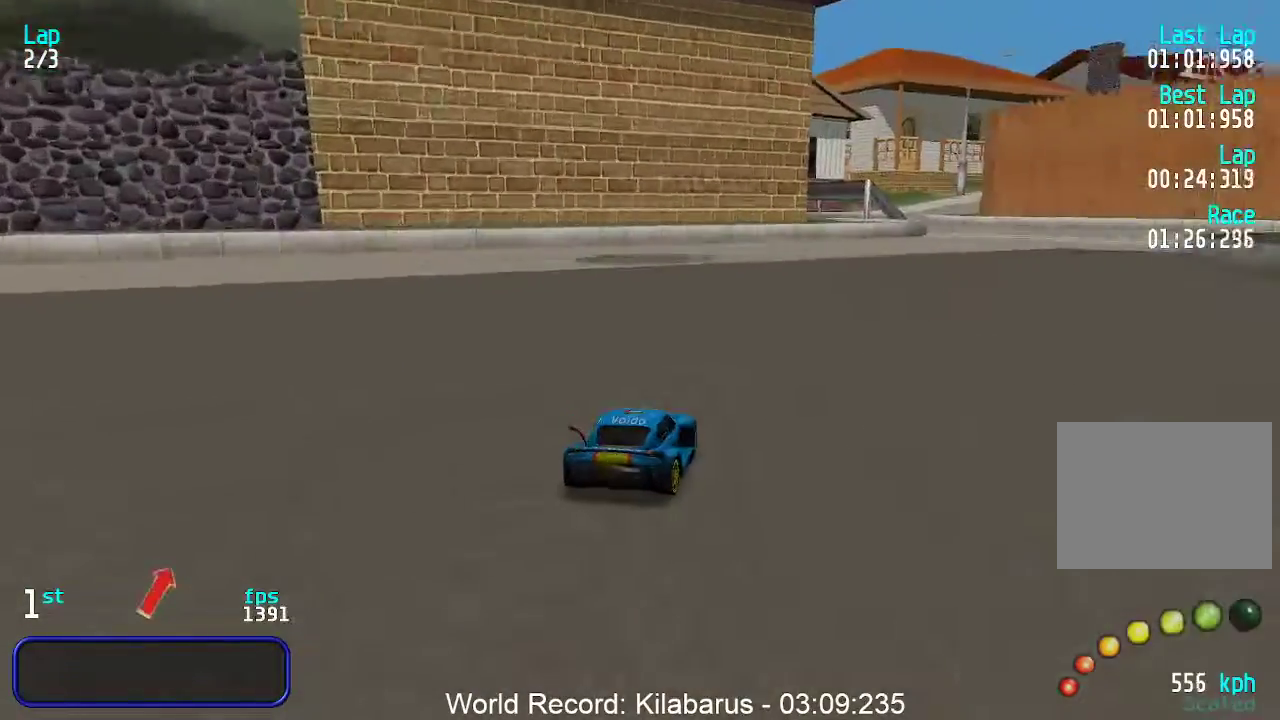
Gameplay with keyboard; each line is a JSON object with the keys held at the frame after it. "events" lists presses ("down") and releases ("up") of "down", "left", "right" and "up" between this image and that frame as [ms after this image, input, new state], when the widget could be followed in between. No other keys are recorded. Mouse input is not recorded.
{"keys": ["right", "up"], "events": [[83, "right", "up"], [133, "right", "down"], [267, "right", "up"], [317, "right", "down"]]}
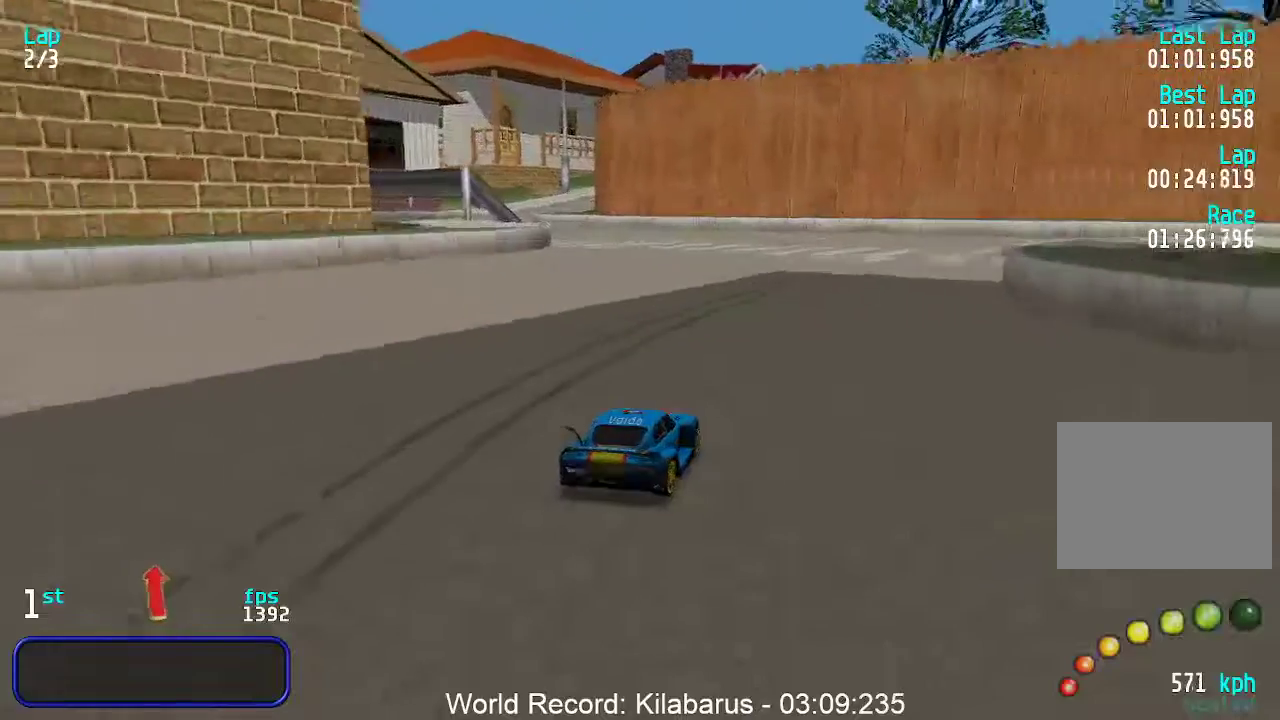
{"keys": ["right", "up"], "events": []}
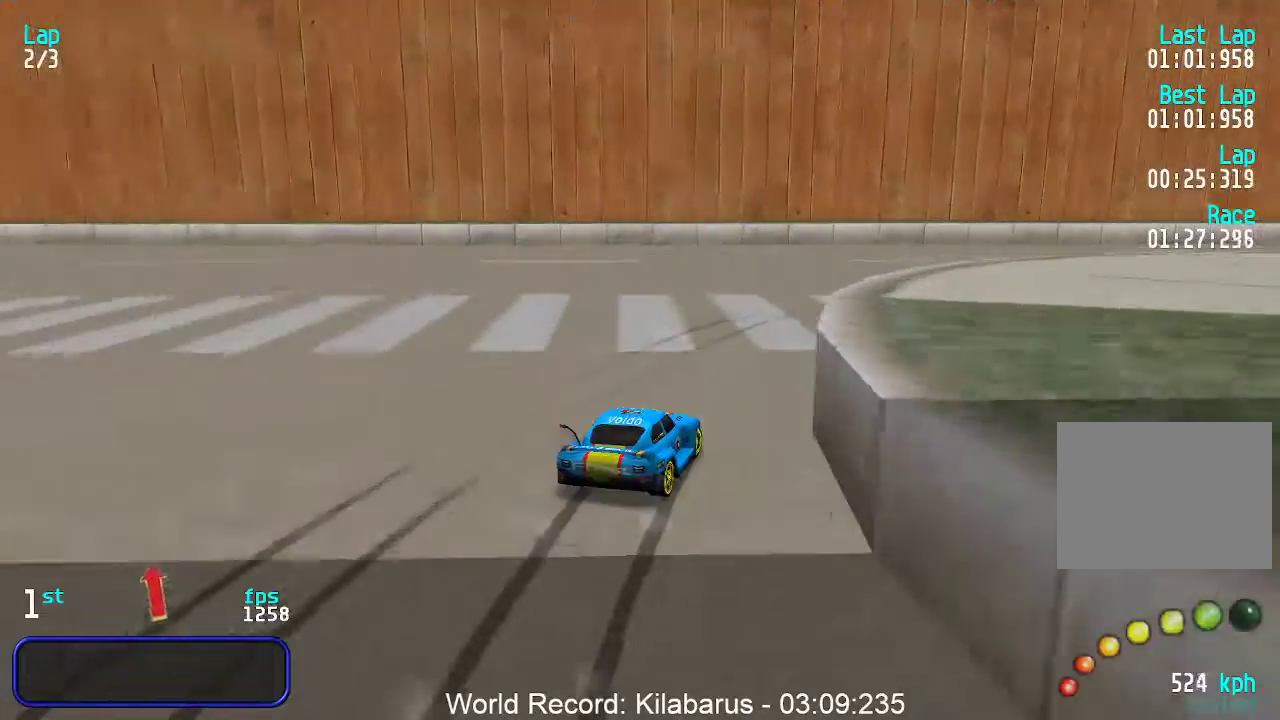
{"keys": ["right", "up"], "events": [[17, "right", "up"], [67, "right", "down"], [333, "right", "up"], [383, "right", "down"]]}
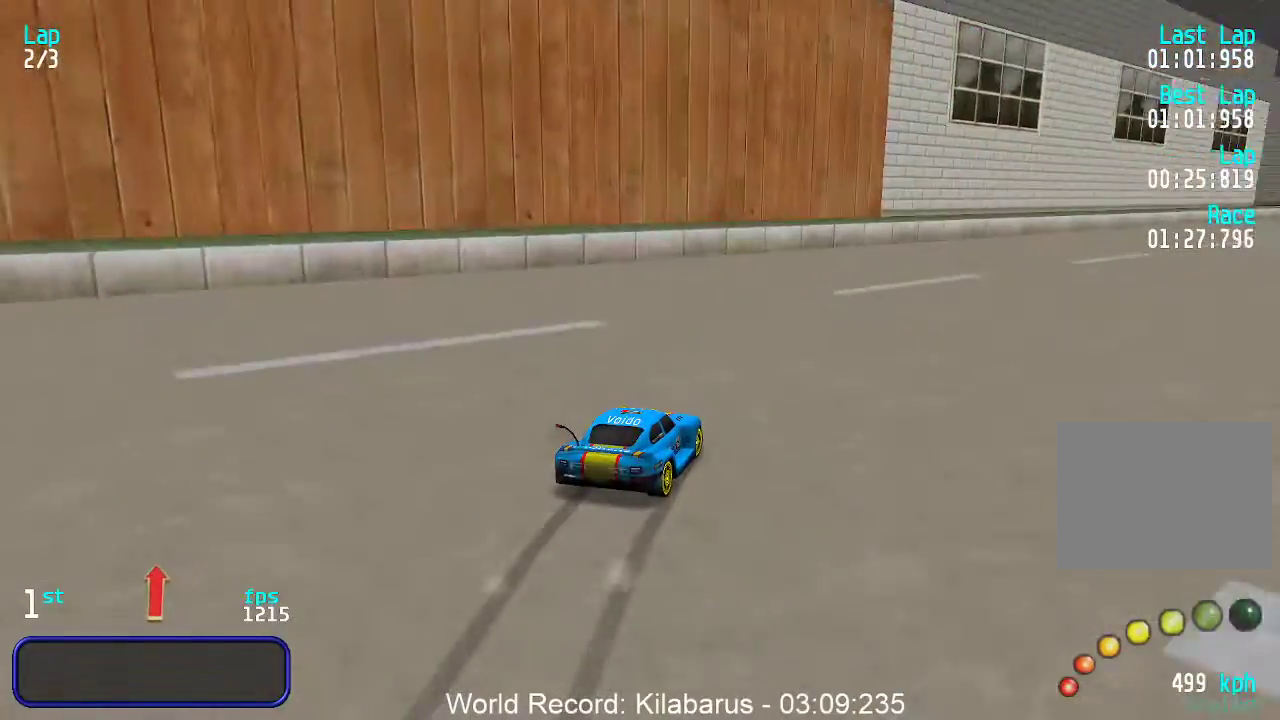
{"keys": ["right", "up"], "events": [[67, "right", "up"], [133, "right", "down"], [217, "right", "up"], [267, "right", "down"], [417, "right", "up"], [450, "right", "down"]]}
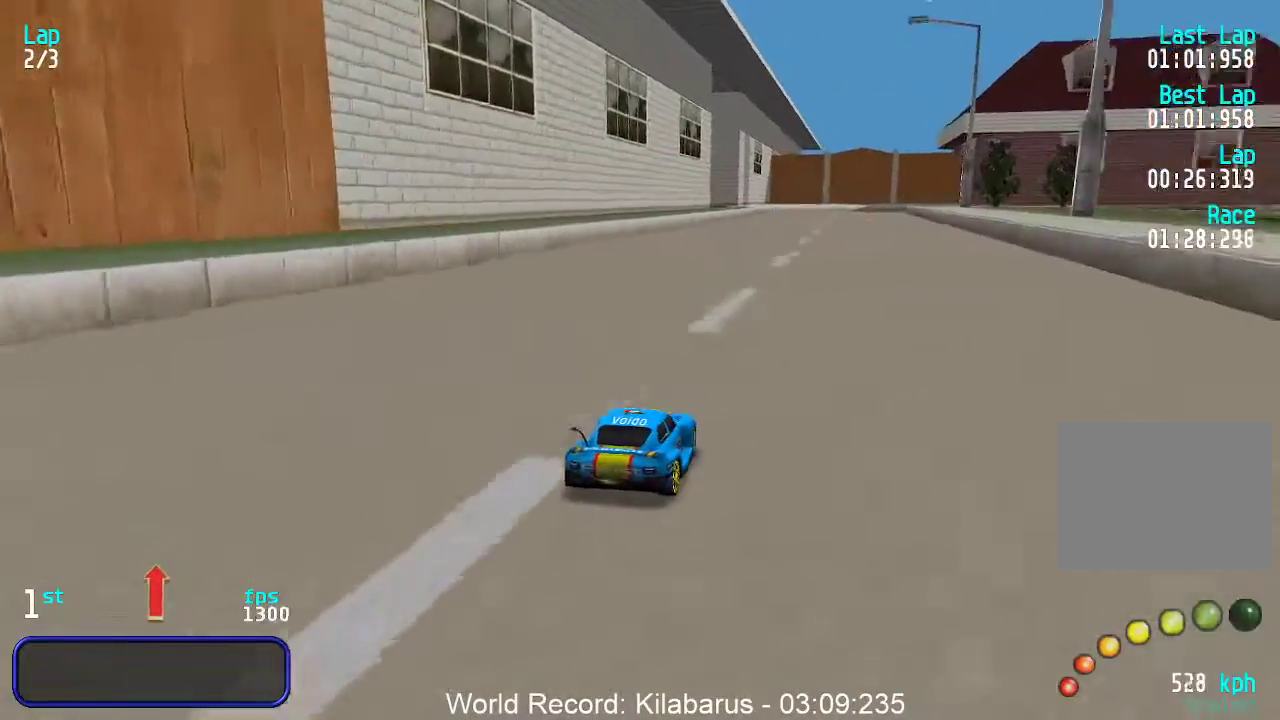
{"keys": ["up"], "events": [[50, "right", "up"], [150, "right", "down"], [183, "right", "up"], [233, "right", "down"], [283, "right", "up"]]}
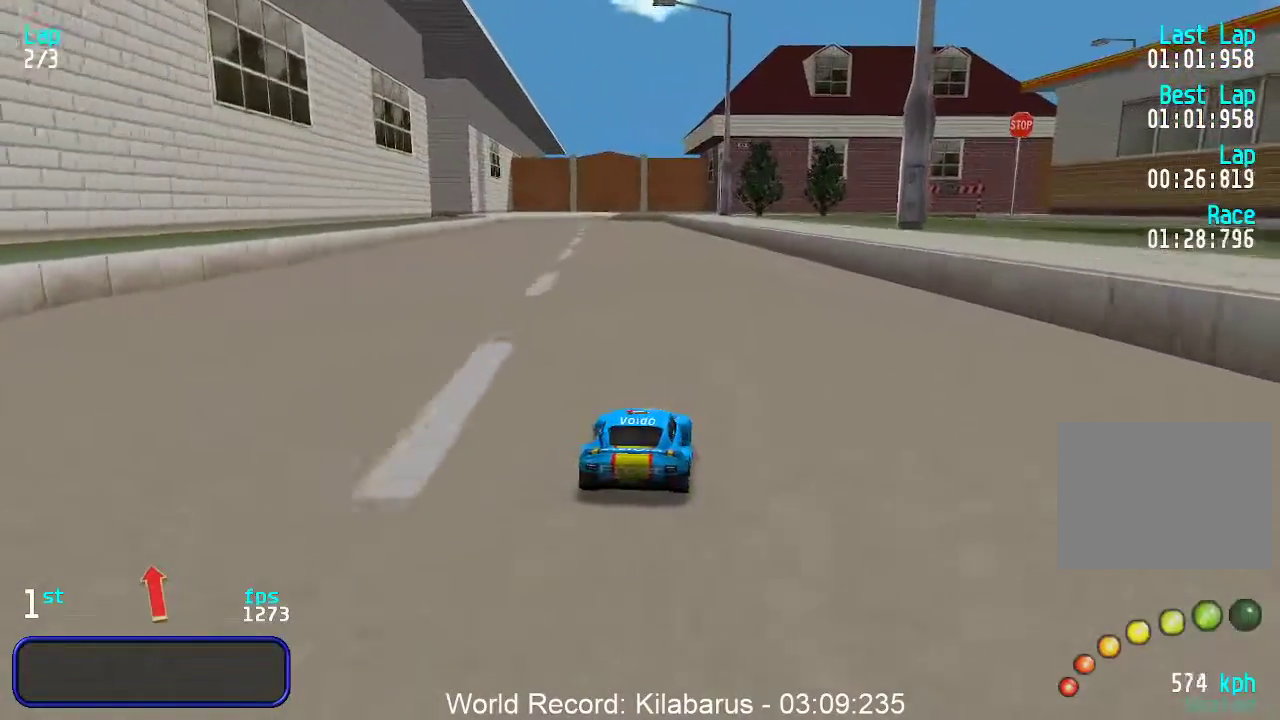
{"keys": ["up"], "events": [[67, "left", "down"], [100, "left", "up"]]}
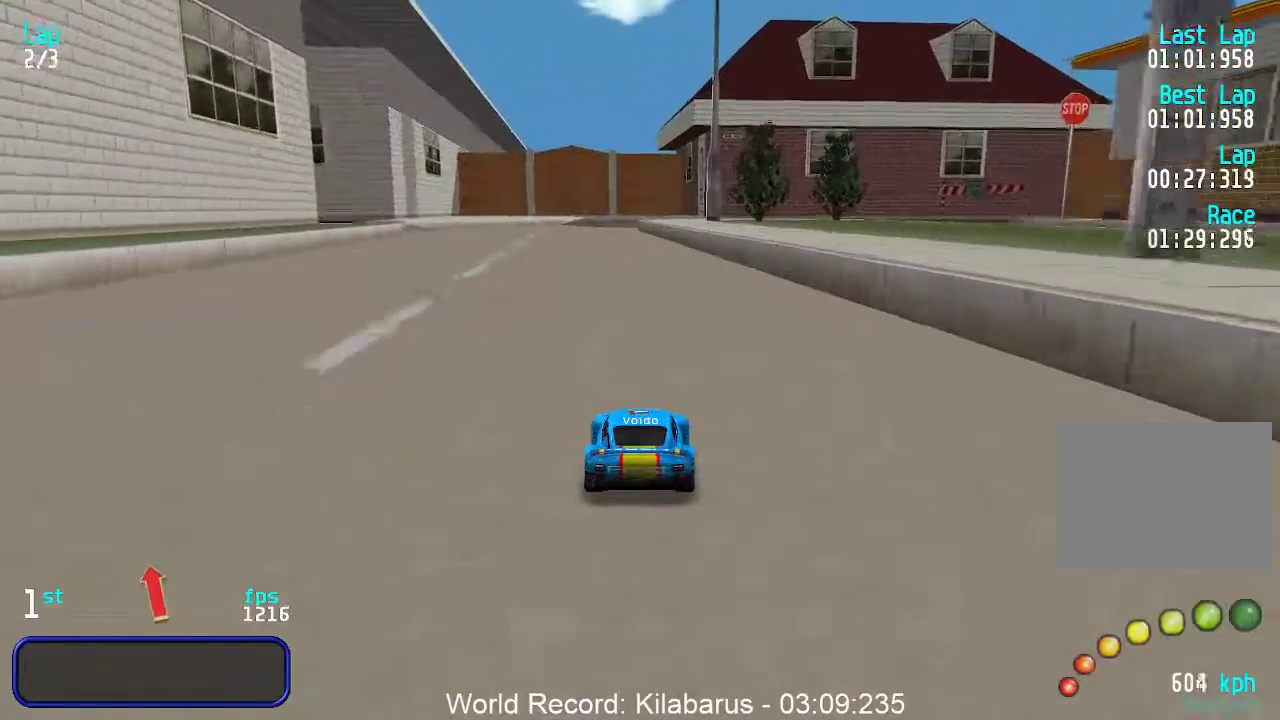
{"keys": ["up"], "events": [[217, "left", "down"], [267, "left", "up"], [417, "left", "down"], [500, "left", "up"]]}
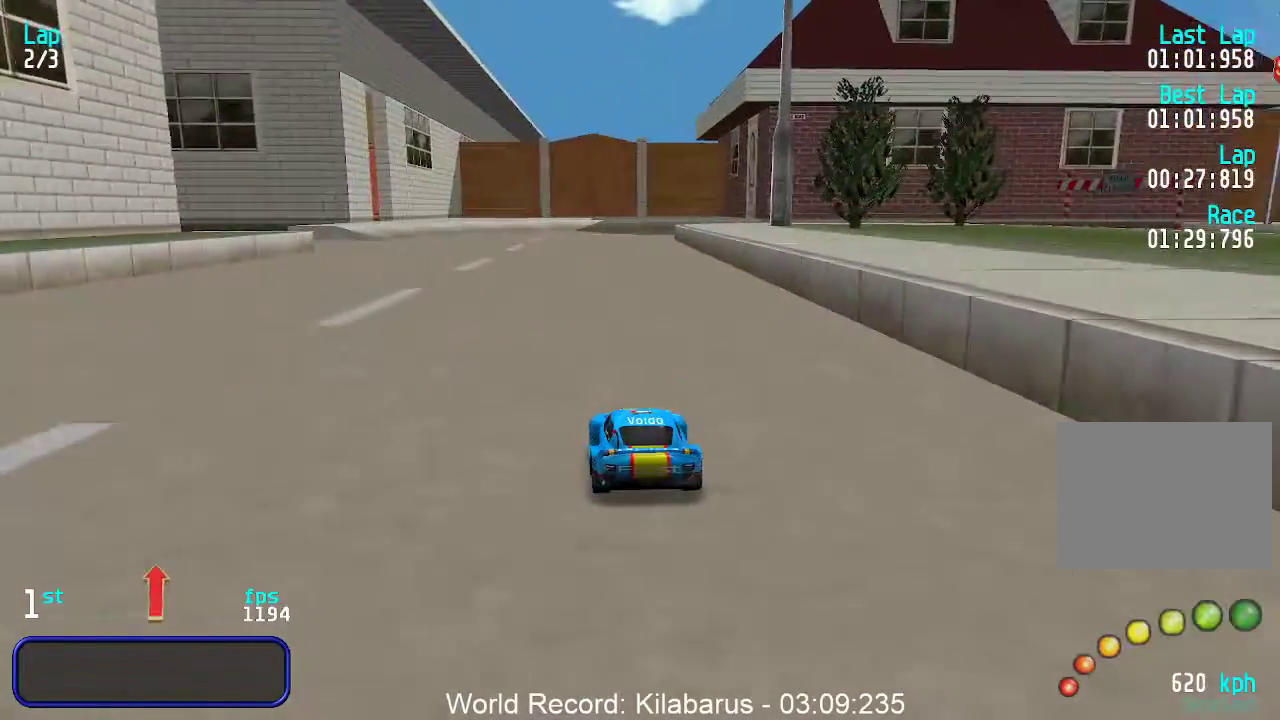
{"keys": ["left", "up"], "events": [[100, "left", "down"], [183, "left", "up"], [233, "left", "down"], [383, "left", "up"], [417, "left", "down"]]}
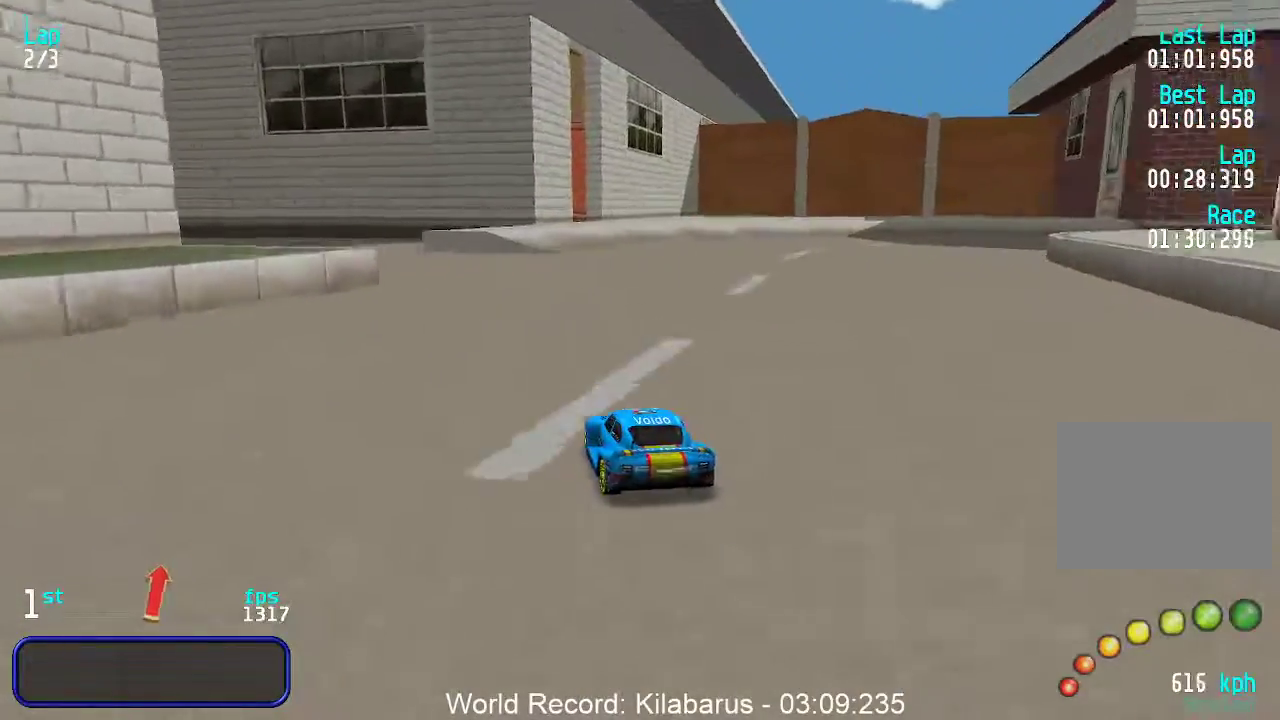
{"keys": ["left", "up"], "events": [[250, "left", "up"], [300, "left", "down"]]}
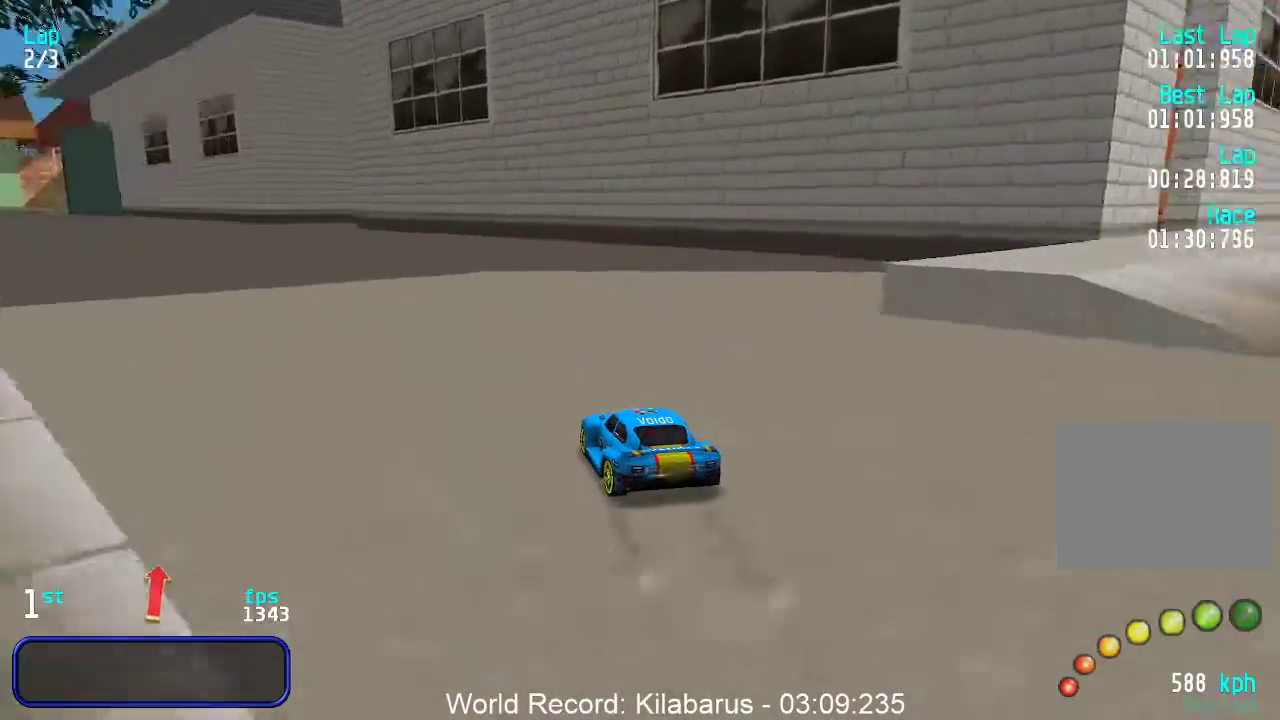
{"keys": ["up"], "events": [[33, "left", "up"], [67, "left", "down"], [350, "left", "up"]]}
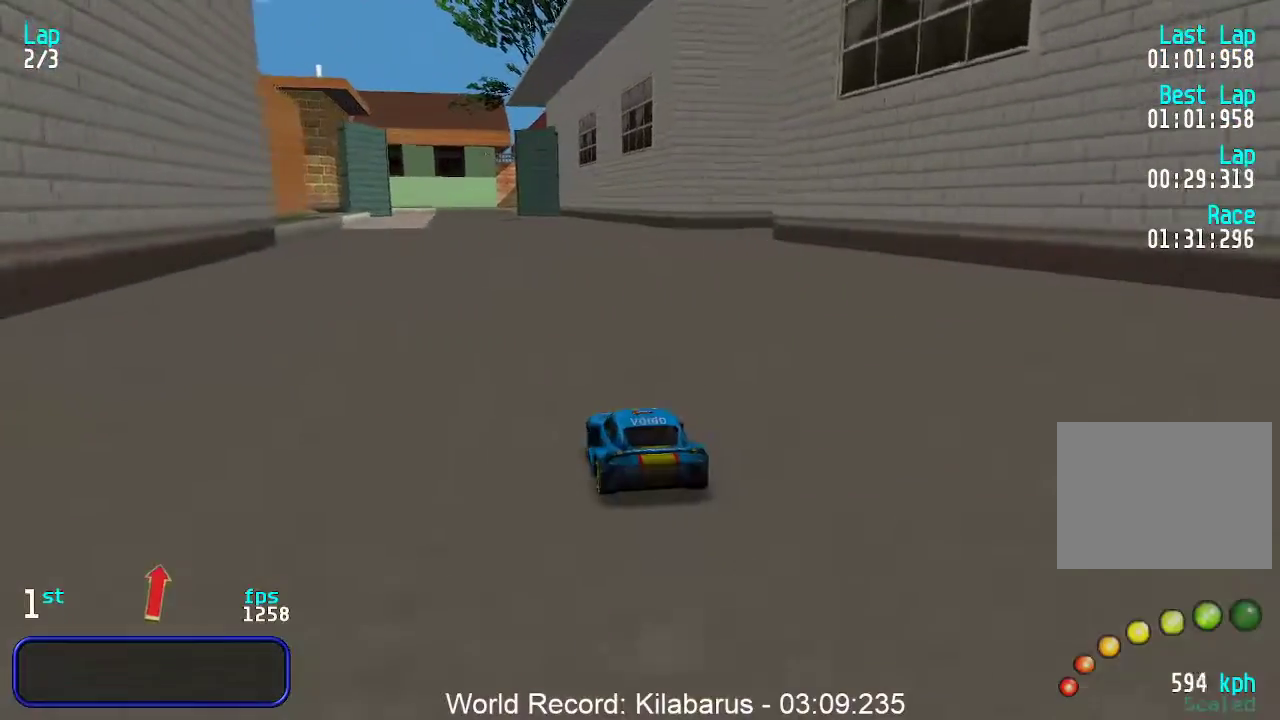
{"keys": ["right", "up"], "events": [[100, "right", "down"], [200, "right", "up"], [233, "right", "down"], [383, "right", "up"], [417, "right", "down"]]}
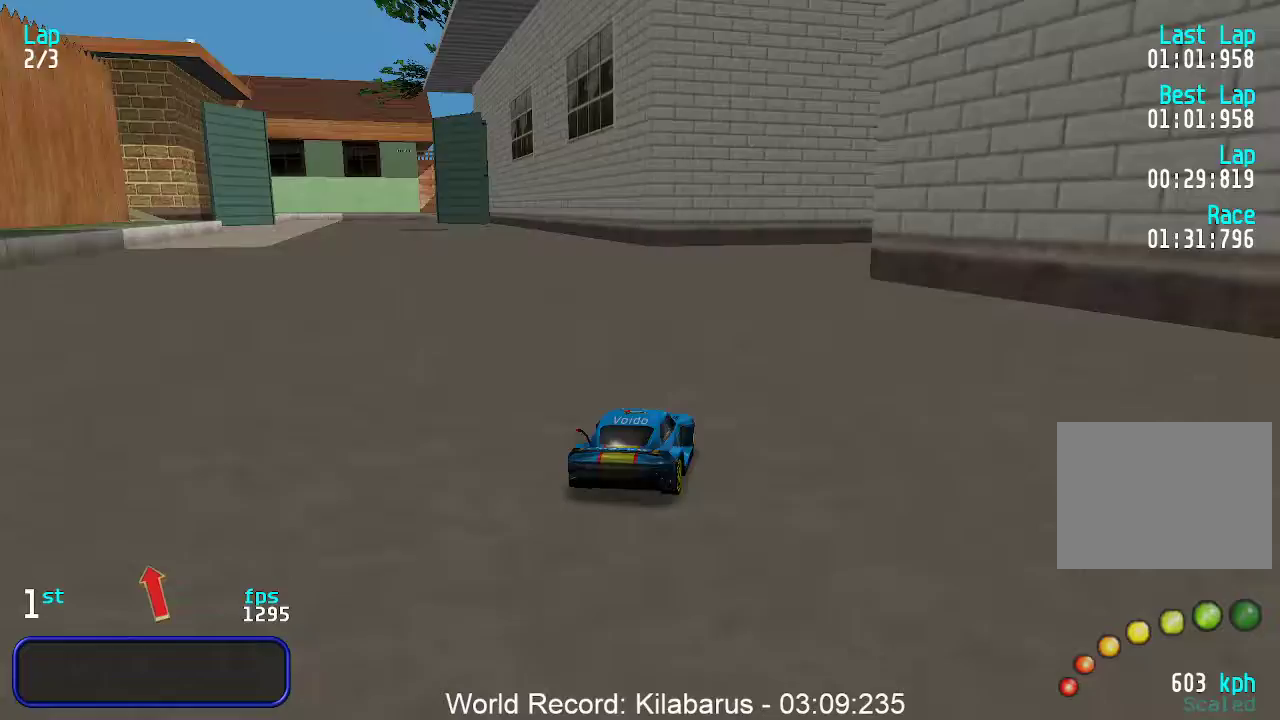
{"keys": ["right", "up"], "events": [[17, "right", "up"], [117, "right", "down"], [150, "right", "up"], [250, "right", "down"], [433, "right", "up"], [483, "right", "down"]]}
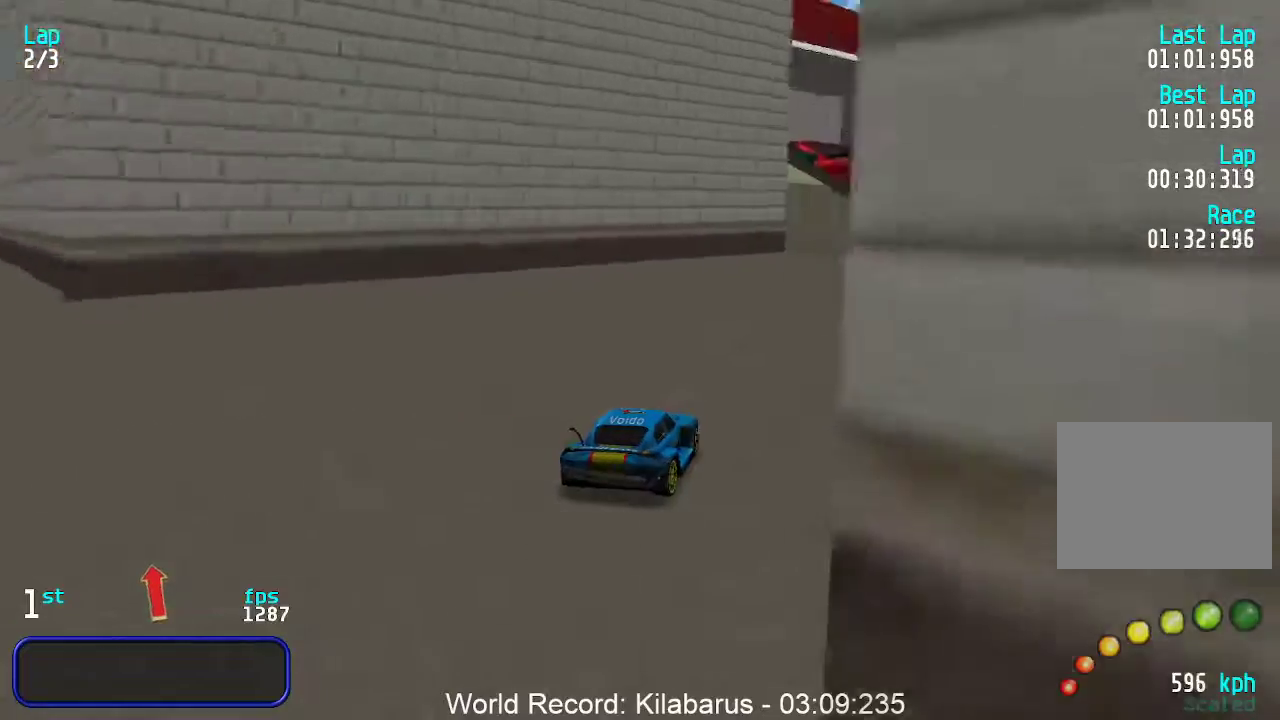
{"keys": ["up"], "events": [[117, "right", "up"], [267, "left", "down"], [400, "left", "up"]]}
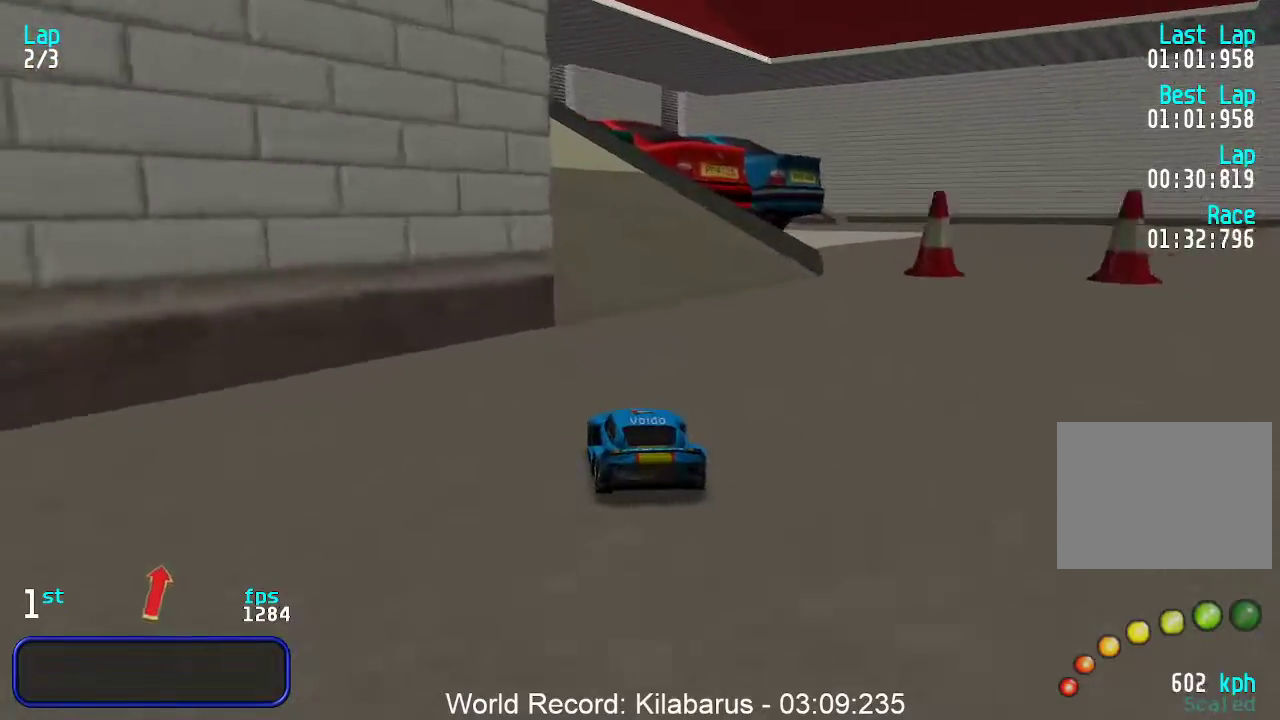
{"keys": ["up"], "events": [[33, "left", "down"], [200, "left", "up"], [233, "left", "down"], [383, "left", "up"], [433, "left", "down"], [467, "left", "up"]]}
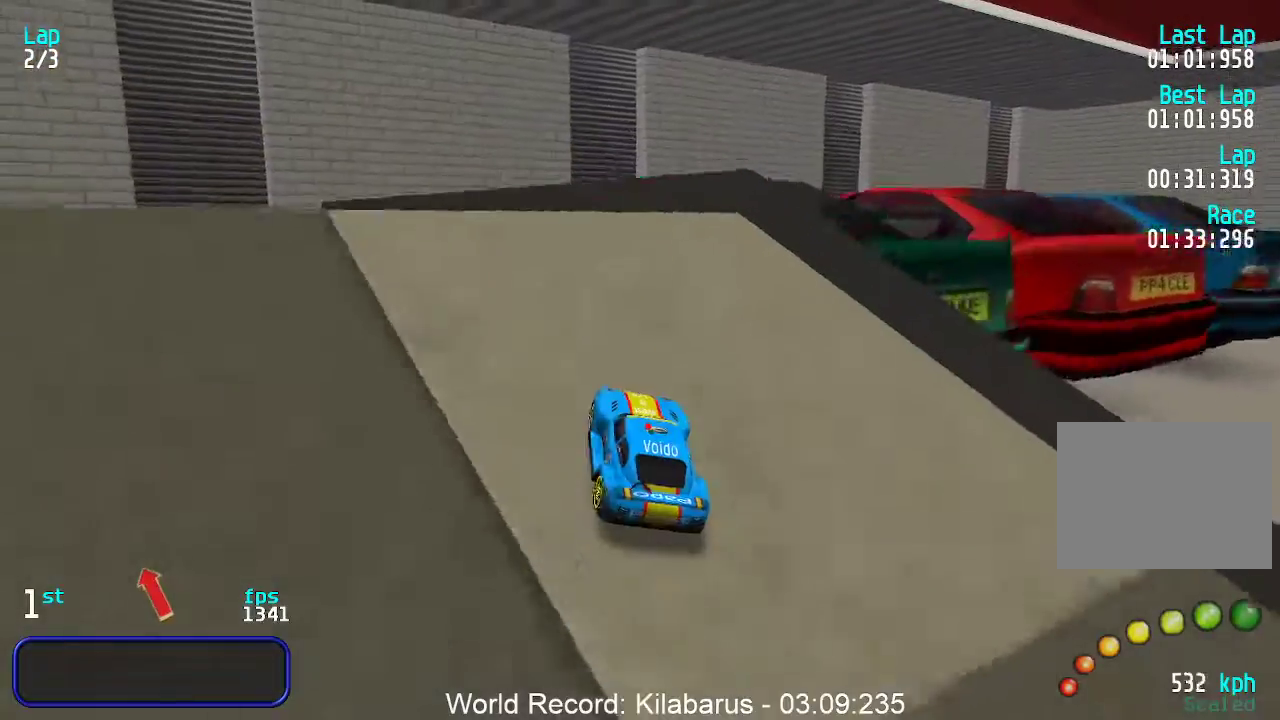
{"keys": ["up"], "events": [[67, "right", "down"], [200, "right", "up"]]}
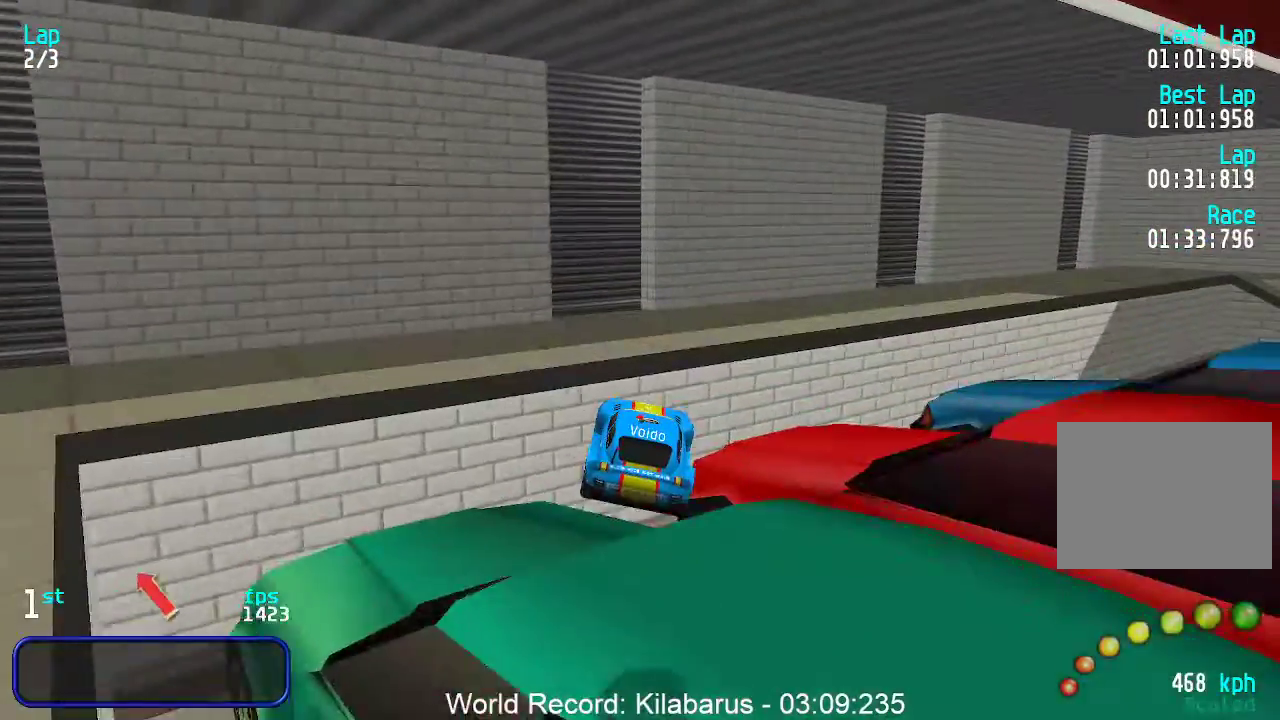
{"keys": ["up"], "events": []}
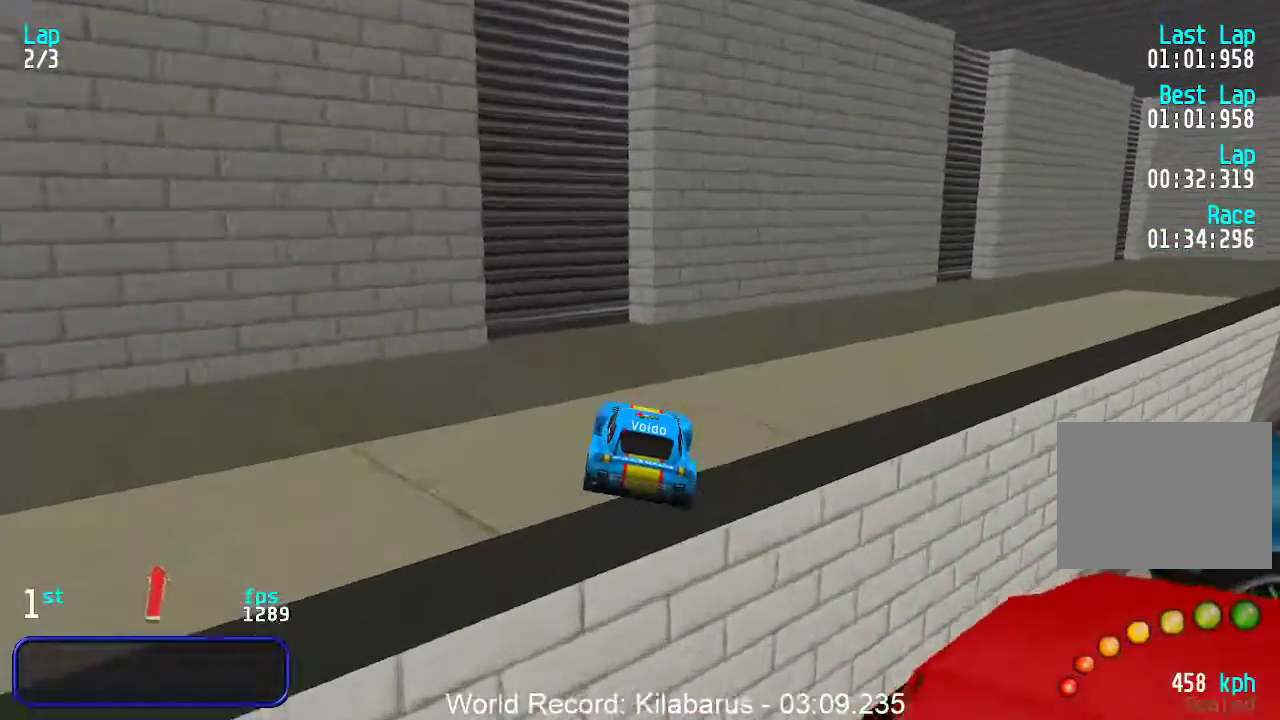
{"keys": ["up"], "events": [[133, "right", "down"], [467, "right", "up"]]}
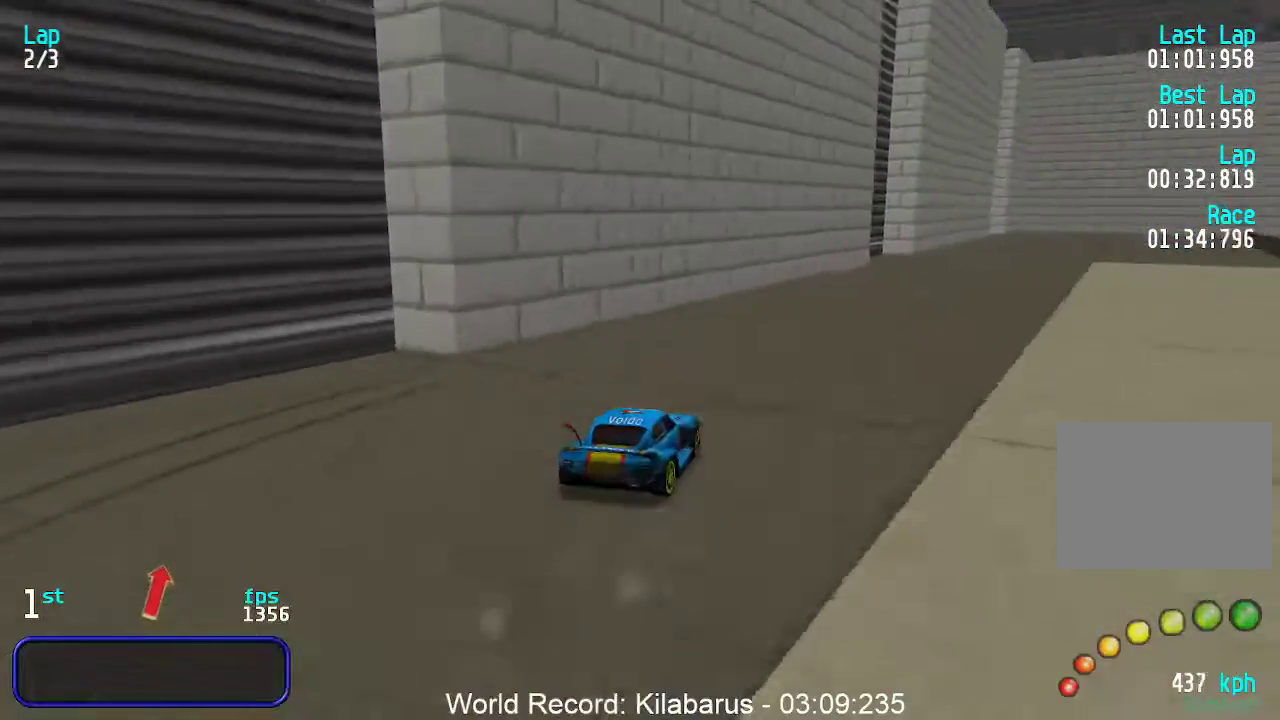
{"keys": ["up"], "events": [[17, "right", "down"], [167, "right", "up"], [200, "right", "down"], [300, "right", "up"]]}
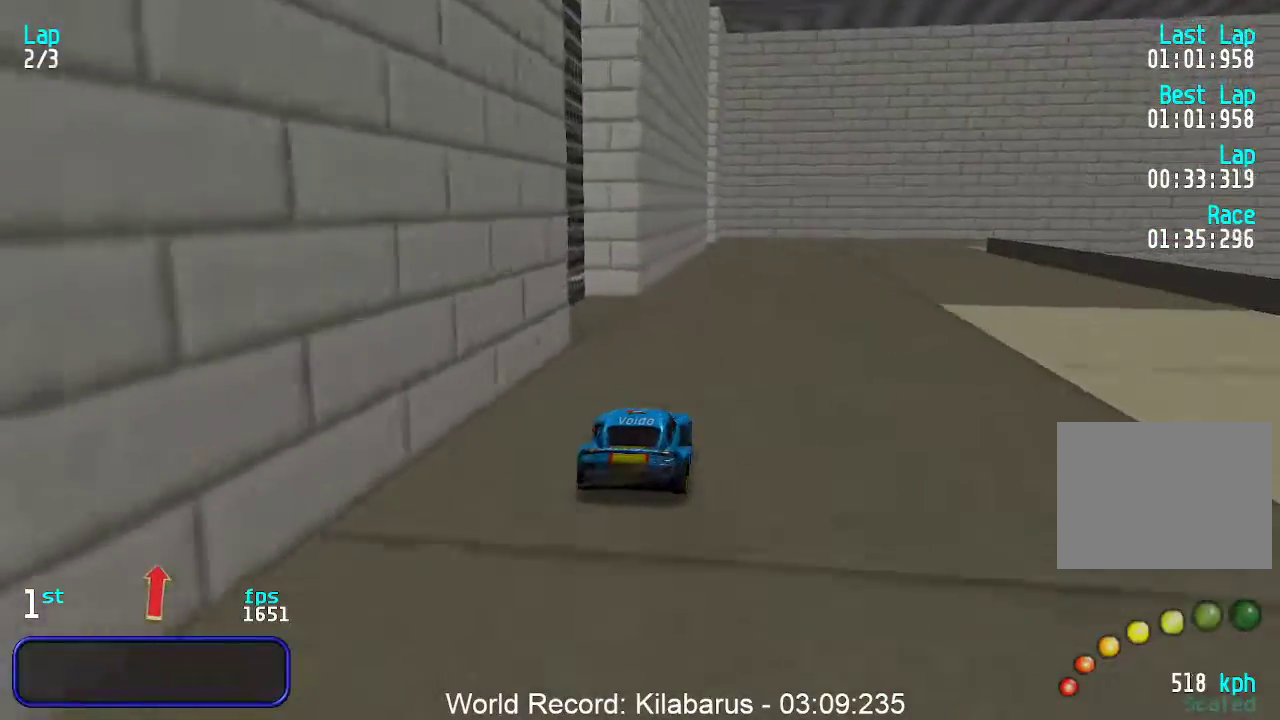
{"keys": ["right"], "events": [[167, "right", "down"], [317, "up", "up"], [450, "up", "down"], [500, "up", "up"]]}
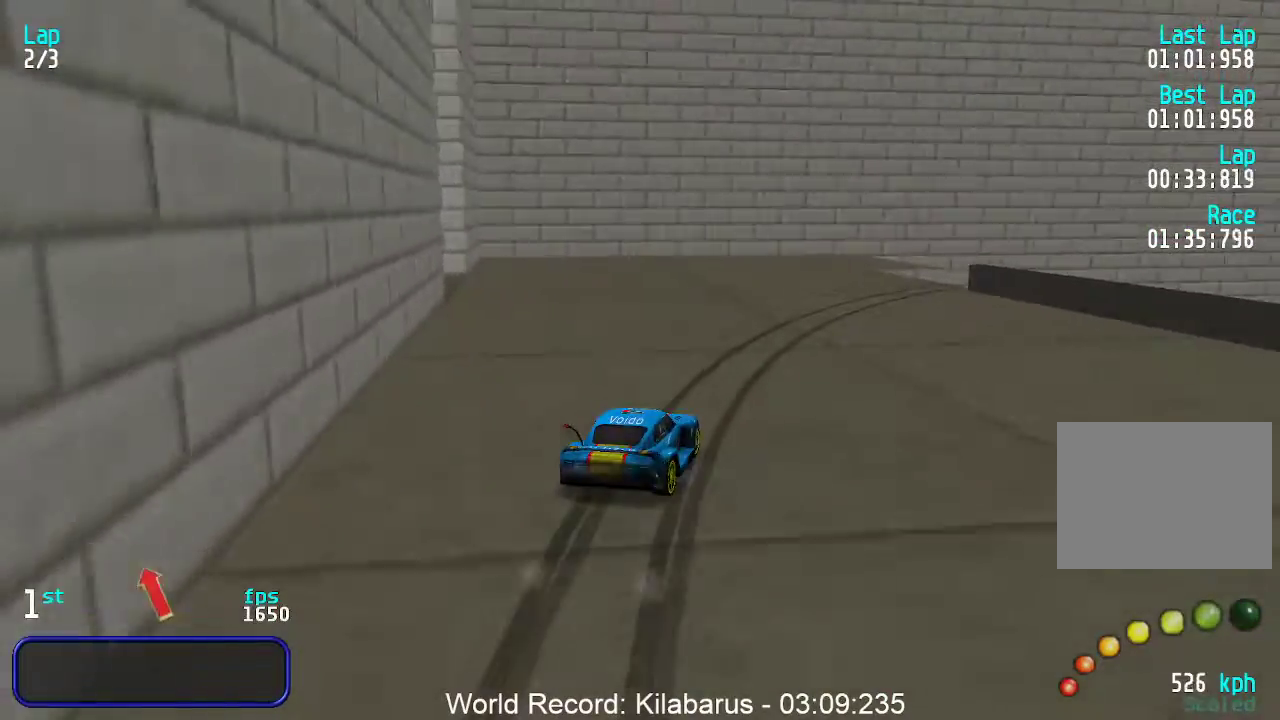
{"keys": ["right", "up"], "events": [[133, "up", "down"], [233, "up", "up"], [283, "up", "down"]]}
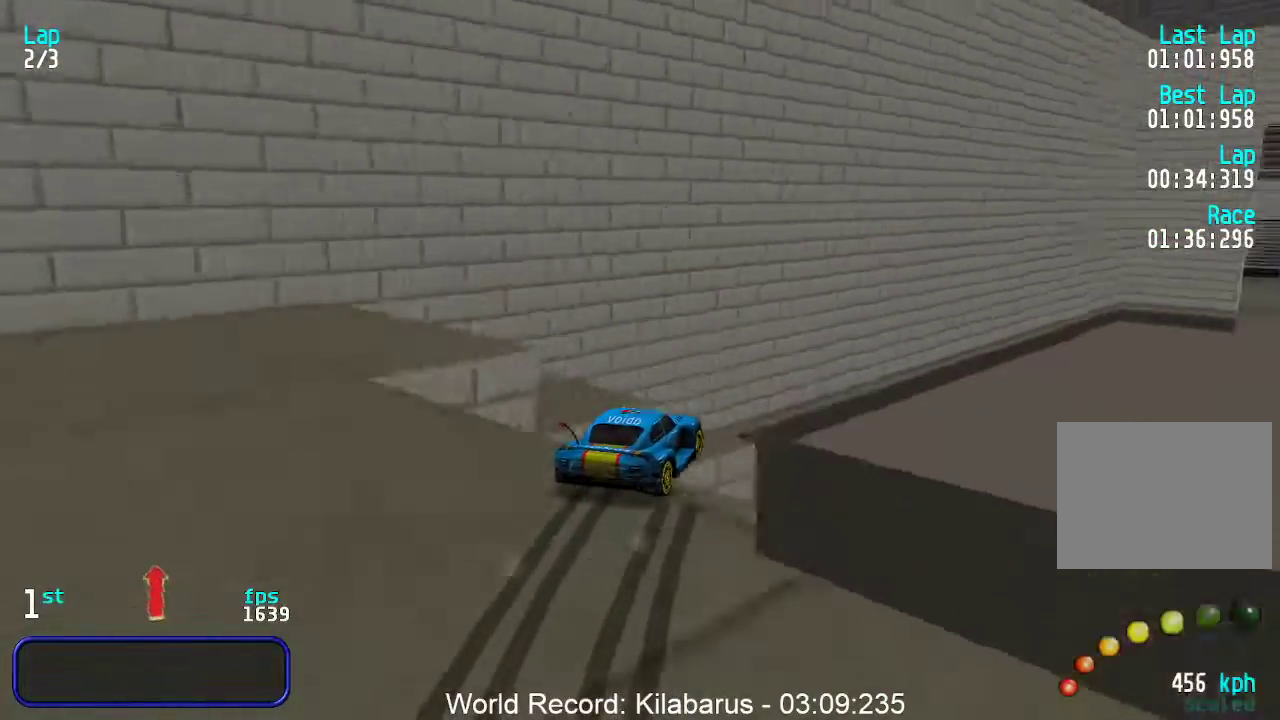
{"keys": ["up"], "events": [[17, "right", "up"]]}
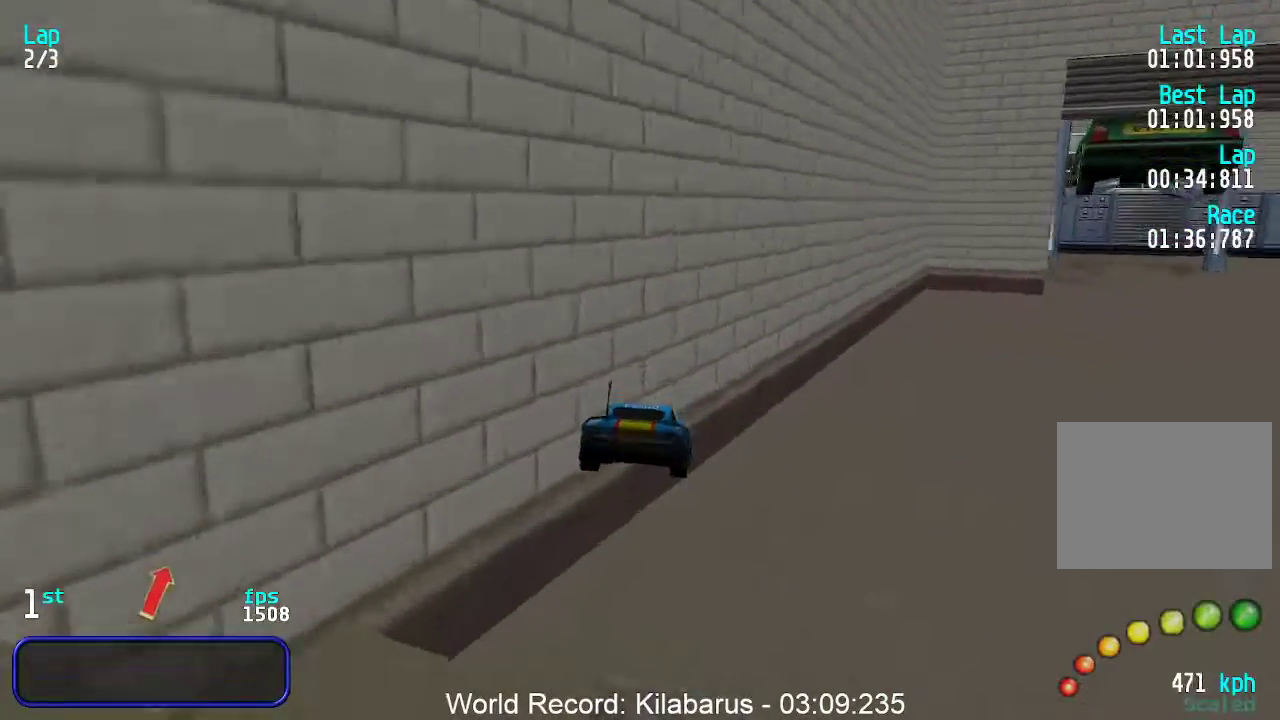
{"keys": ["right", "up"], "events": [[133, "right", "down"], [217, "right", "up"], [317, "right", "down"], [350, "right", "up"], [500, "right", "down"]]}
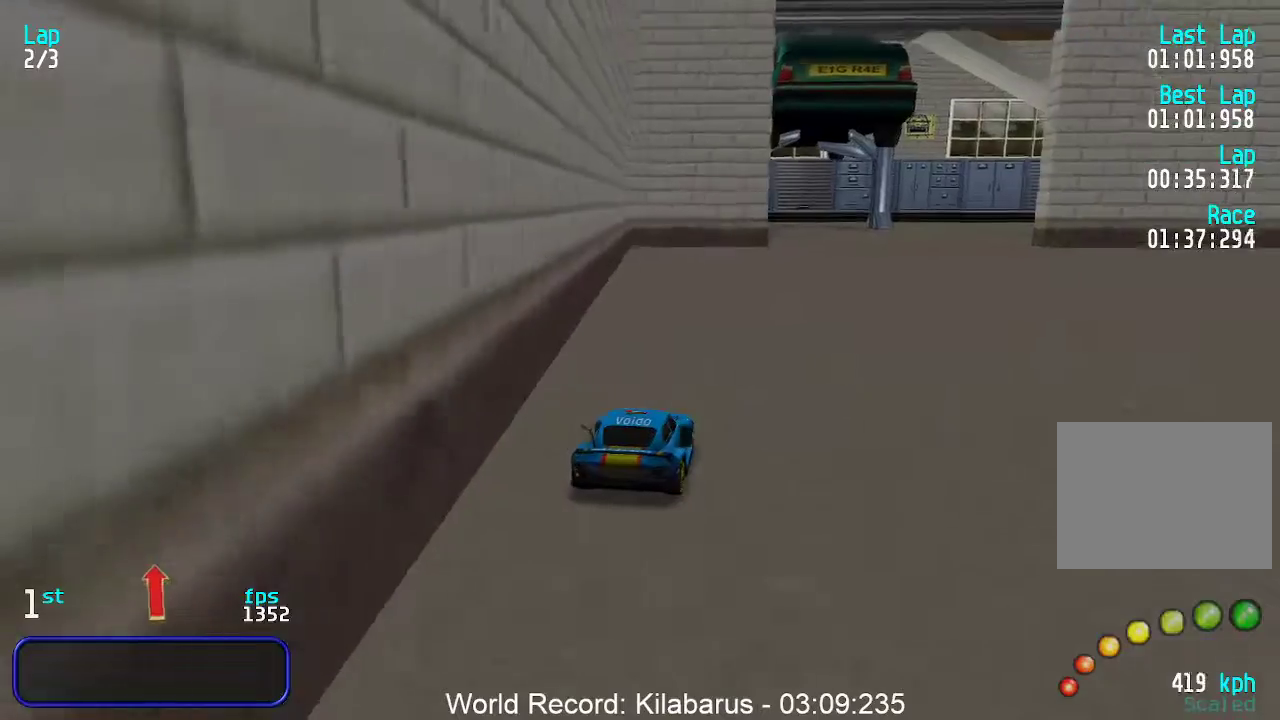
{"keys": ["up"], "events": [[50, "right", "up"], [133, "right", "down"], [283, "right", "up"], [317, "right", "down"], [467, "right", "up"]]}
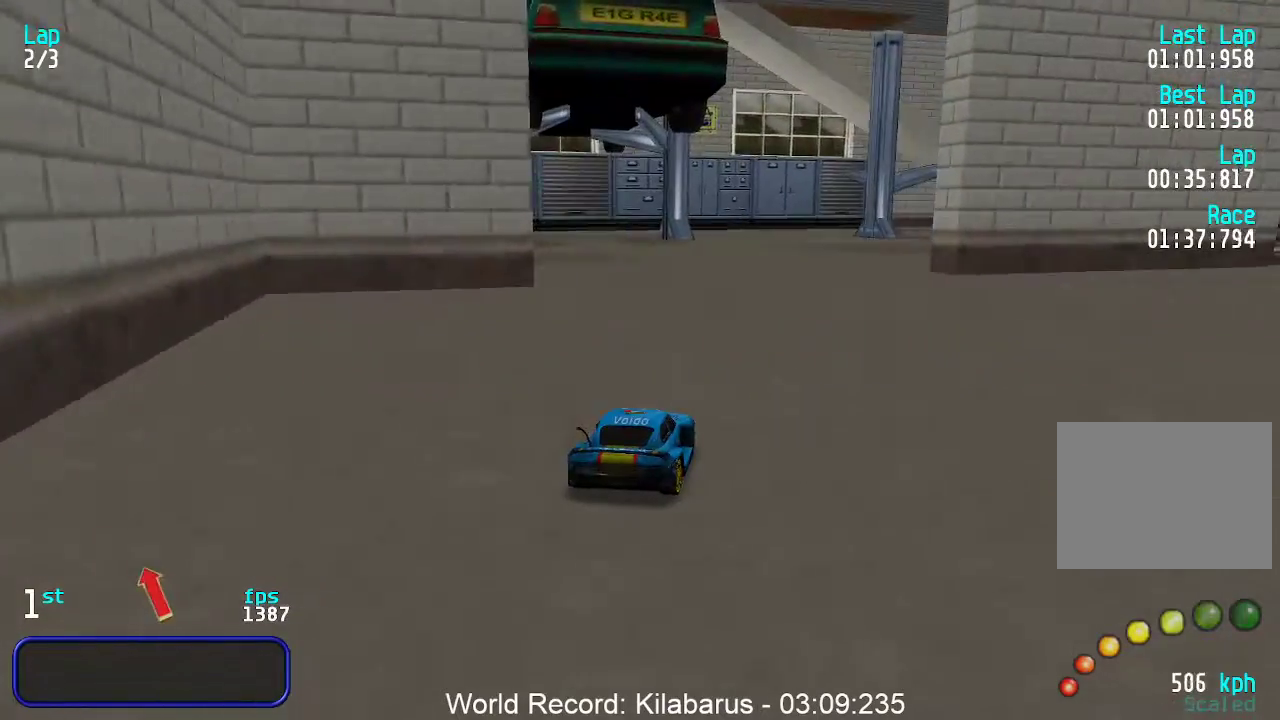
{"keys": ["right", "up"], "events": [[50, "right", "down"], [167, "right", "up"], [250, "right", "down"], [433, "right", "up"], [483, "right", "down"]]}
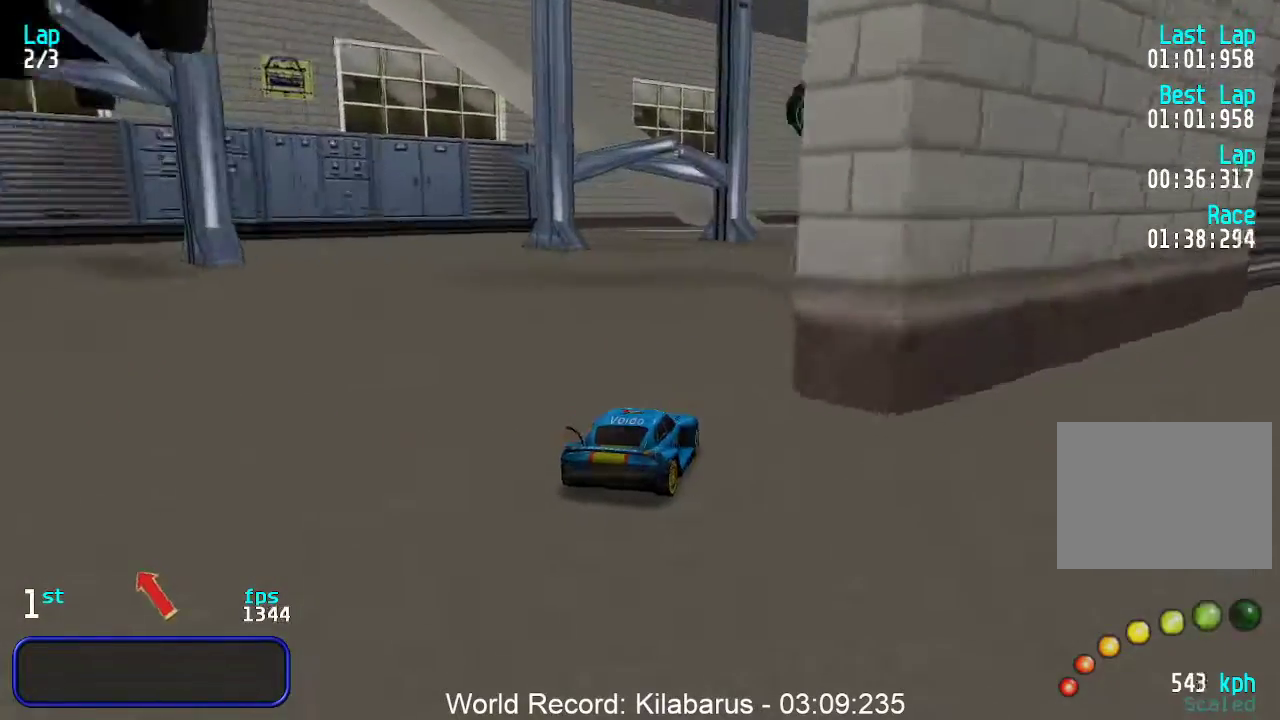
{"keys": ["up"], "events": [[133, "right", "up"], [217, "right", "down"], [267, "right", "up"]]}
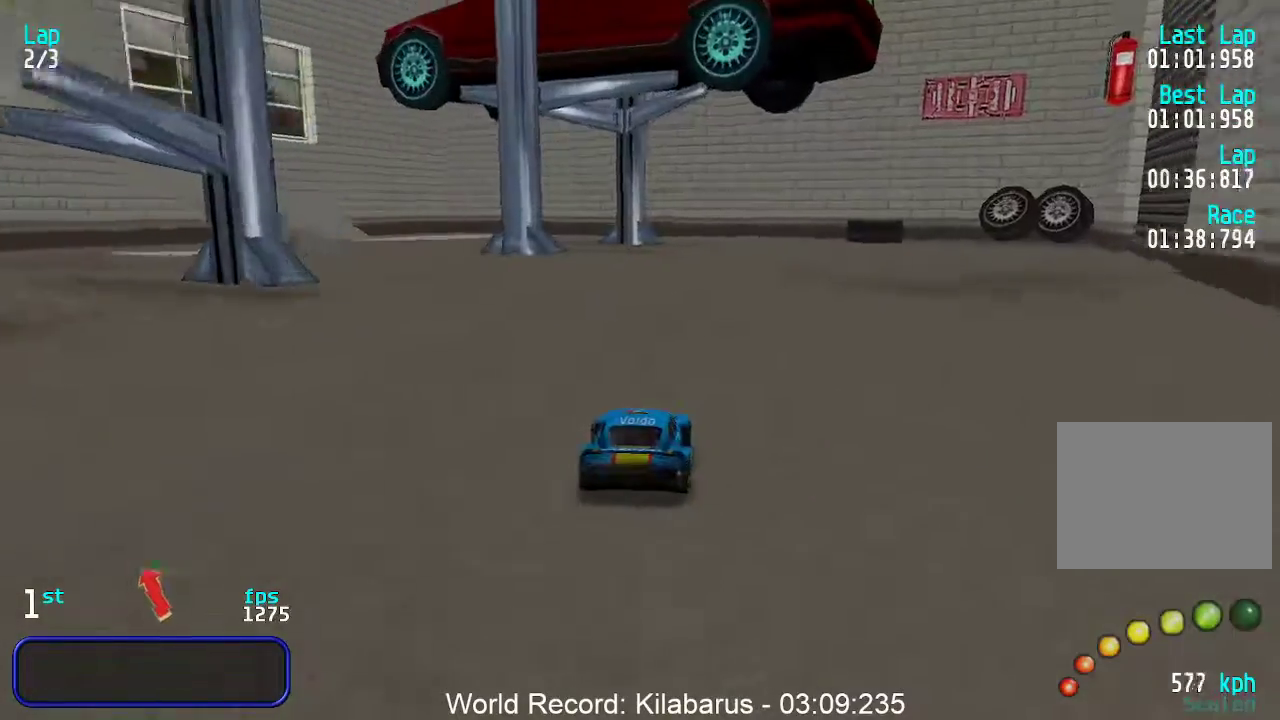
{"keys": ["up"], "events": [[183, "left", "down"], [283, "left", "up"], [317, "left", "down"], [417, "left", "up"]]}
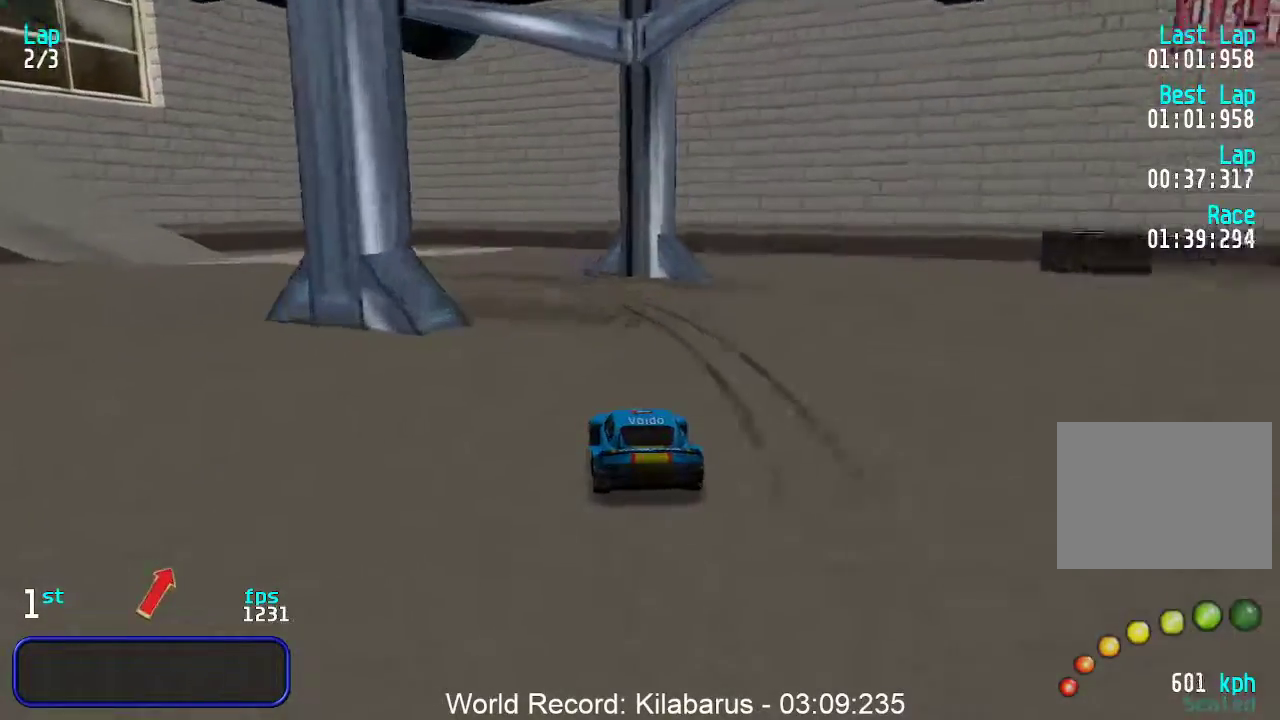
{"keys": ["left"], "events": [[17, "up", "up"], [100, "down", "down"], [150, "left", "down"], [250, "down", "up"], [350, "up", "down"], [483, "up", "up"]]}
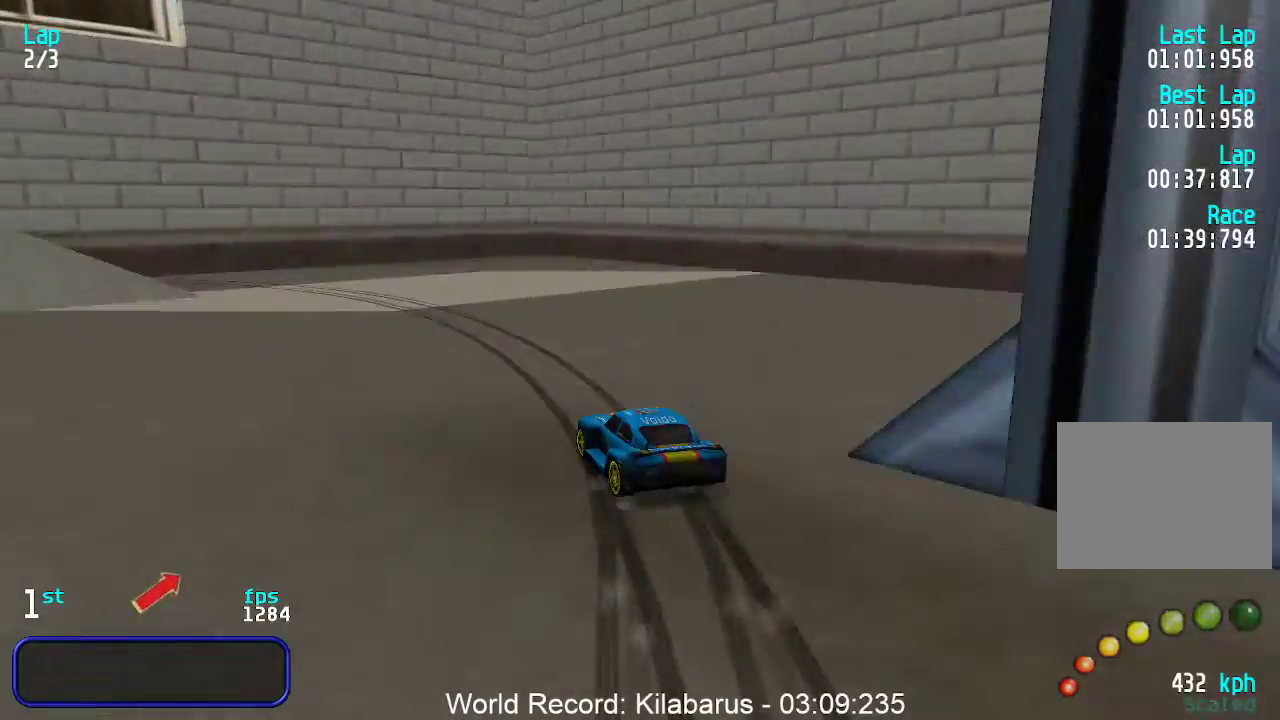
{"keys": ["left", "up"], "events": [[17, "up", "down"]]}
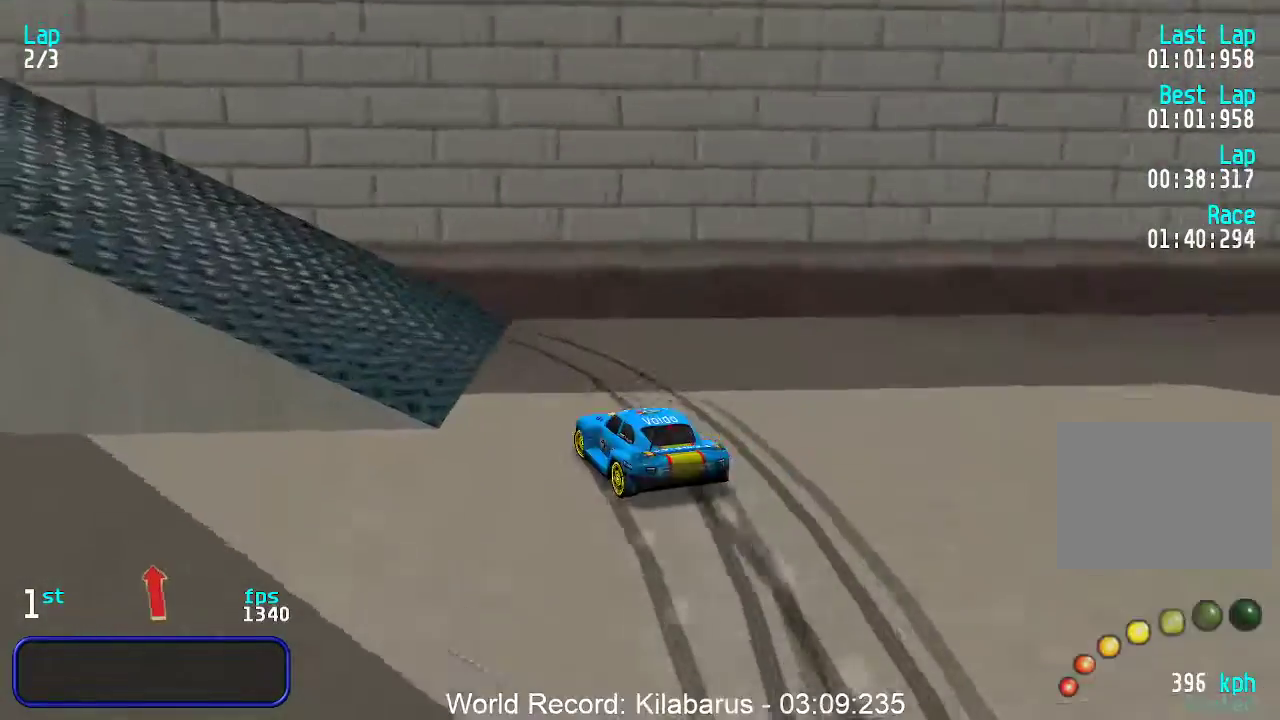
{"keys": ["up"], "events": [[233, "left", "up"], [267, "left", "down"], [467, "left", "up"]]}
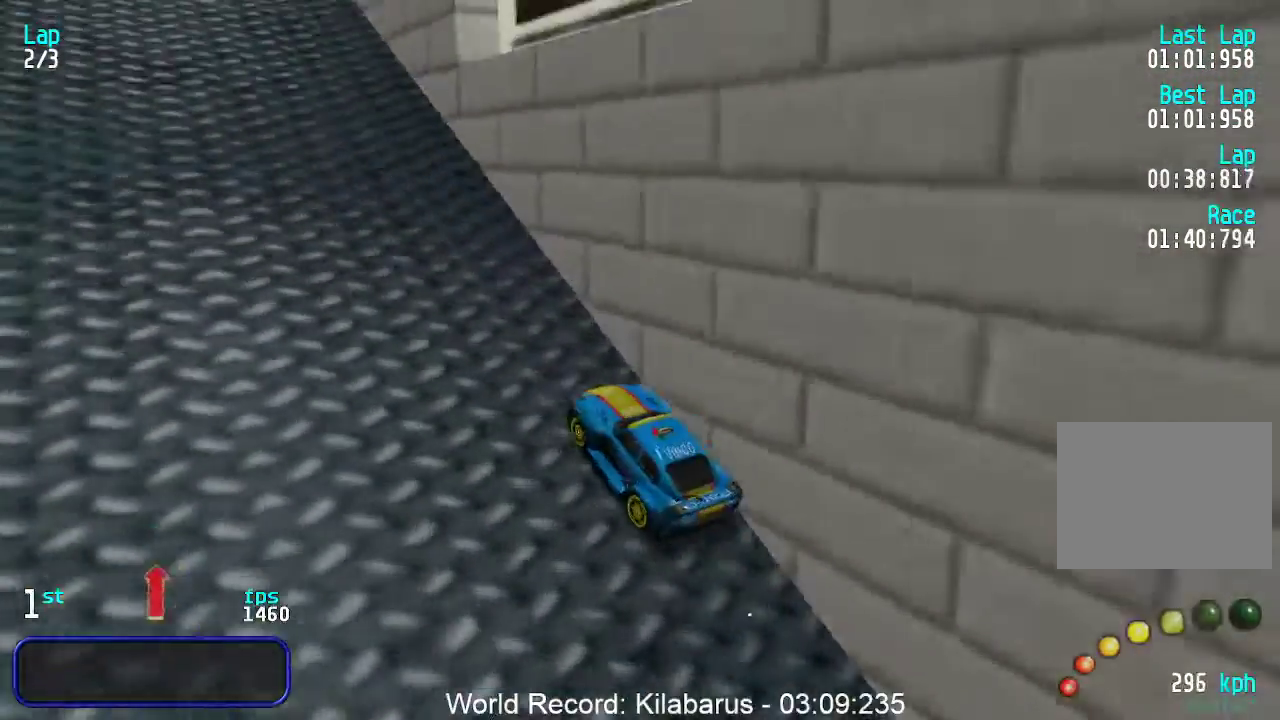
{"keys": ["up"], "events": [[283, "right", "down"], [450, "right", "up"]]}